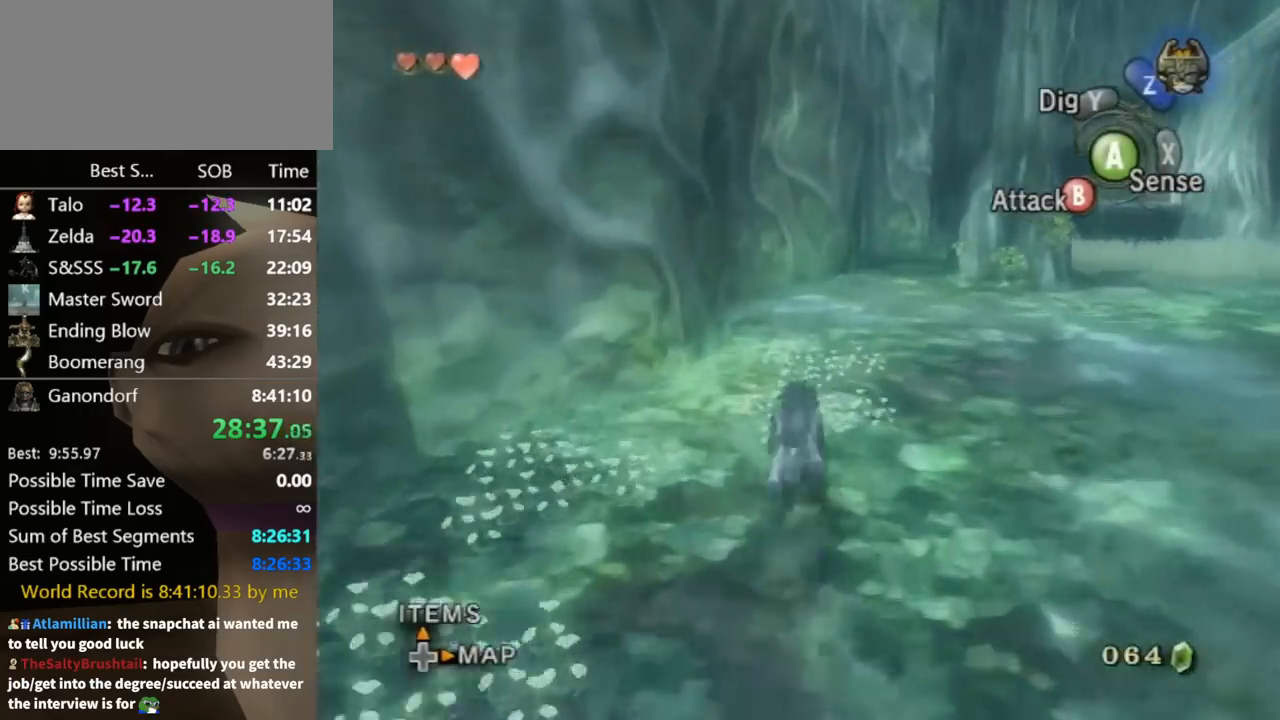
Gameplay with a controller (Nintendo layout); each line is a JSON object with the inputs held at the frame after it. "events" lists button and stick changes between this image and that frame as [ms after this image, input, new state], when the widget could be followed in between. Not read: L3 R3.
{"buttons": [], "left_stick": "up", "right_stick": "right", "events": [[200, "right_stick", "right"]]}
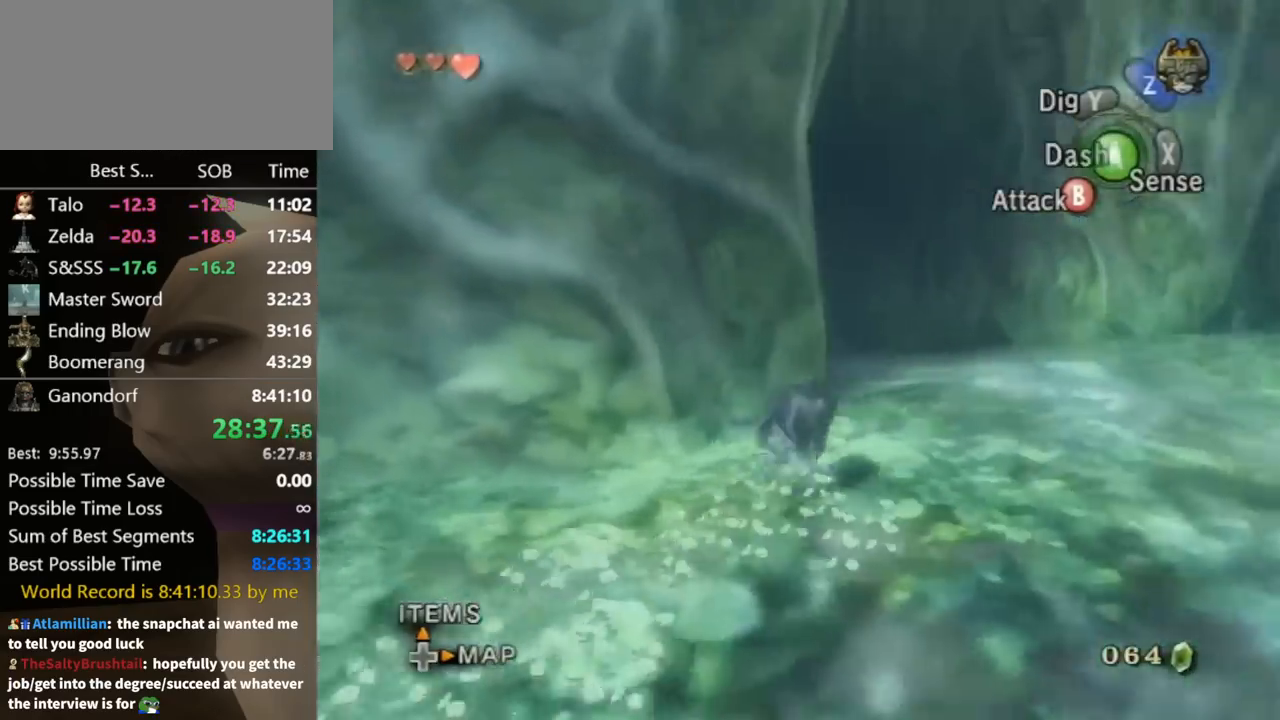
{"buttons": [], "left_stick": "up", "right_stick": "center", "events": [[133, "right_stick", "center"], [267, "A", "down"], [333, "A", "up"], [400, "A", "down"], [467, "A", "up"]]}
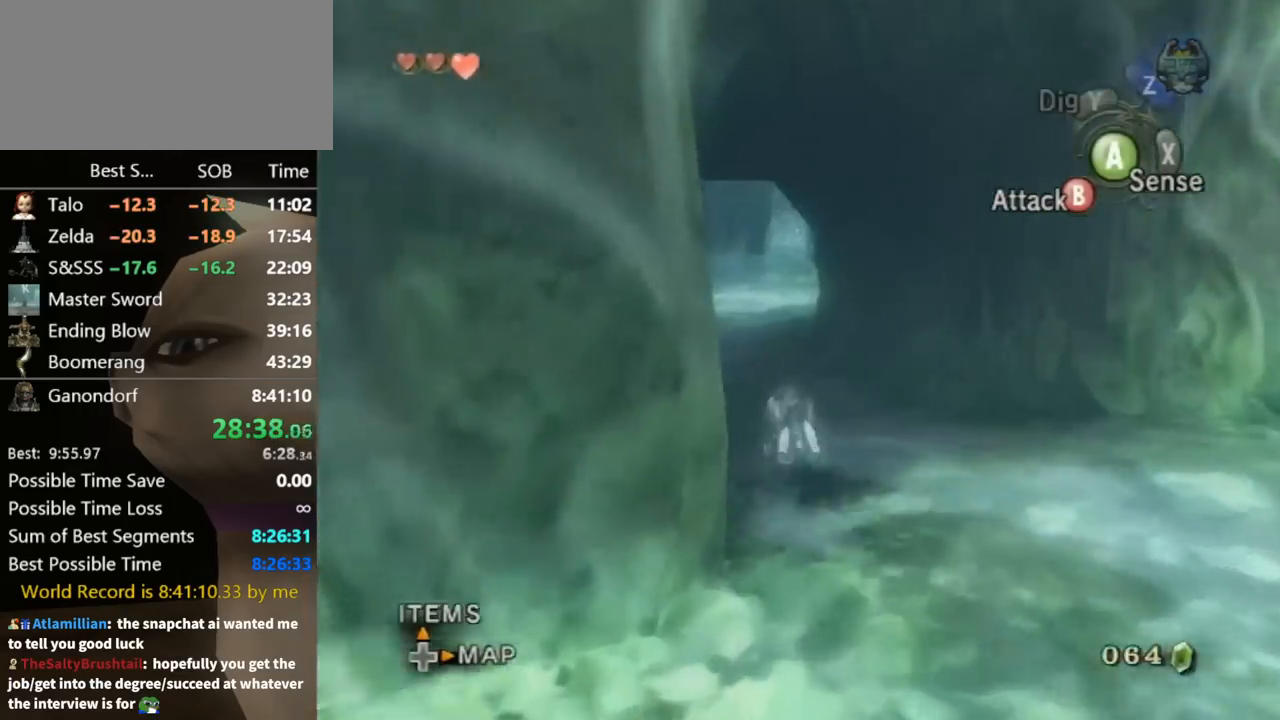
{"buttons": [], "left_stick": "up", "right_stick": "center", "events": [[33, "A", "down"], [100, "A", "up"]]}
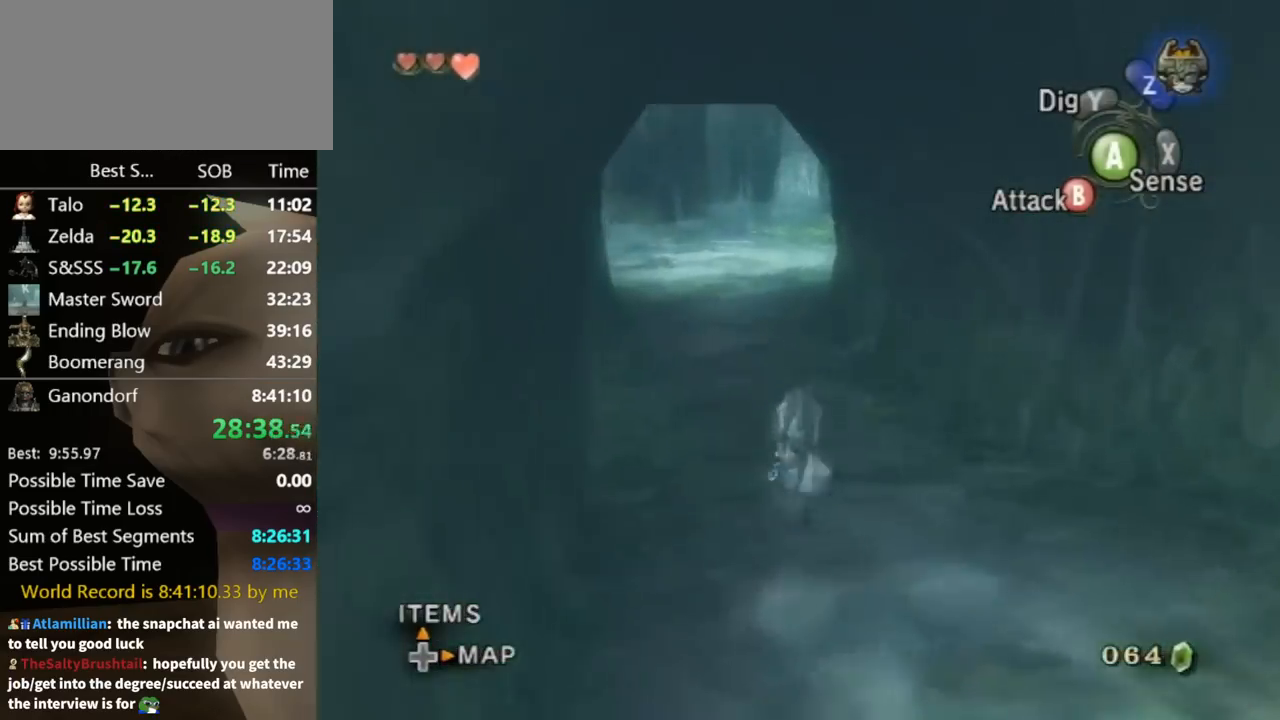
{"buttons": [], "left_stick": "up", "right_stick": "center", "events": []}
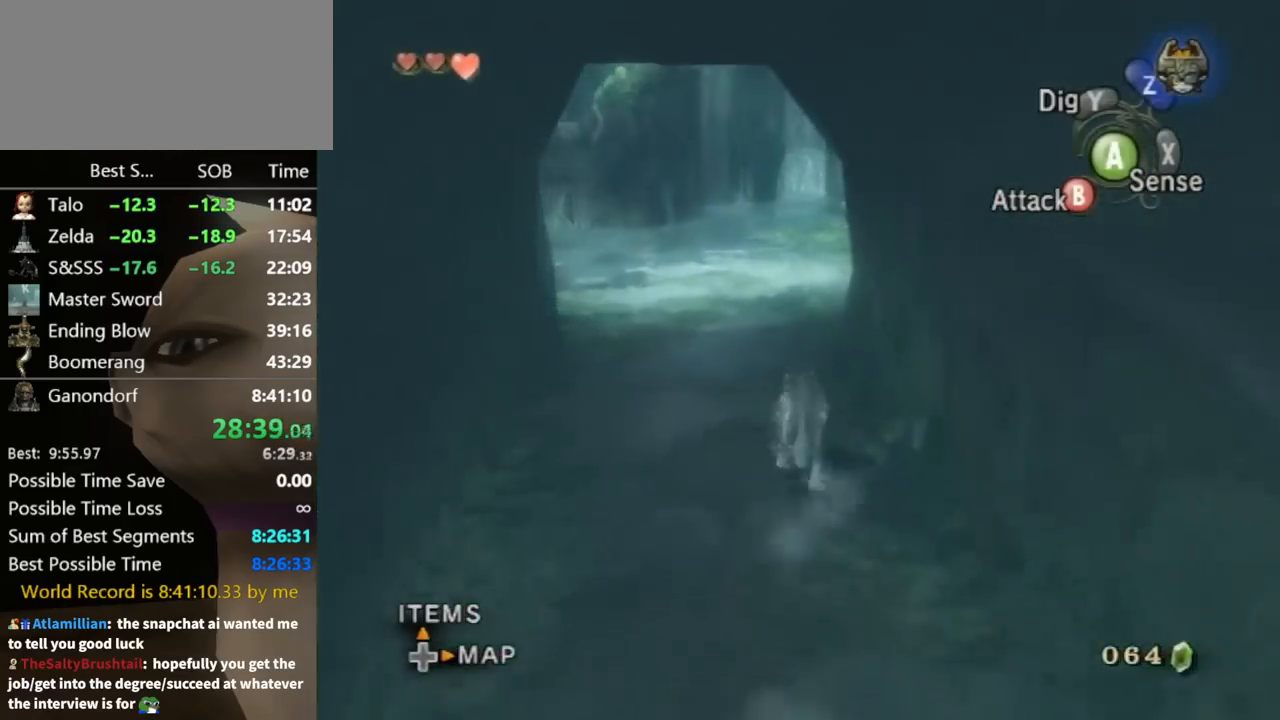
{"buttons": [], "left_stick": "up", "right_stick": "center", "events": [[233, "A", "down"], [300, "A", "up"], [400, "A", "down"], [467, "A", "up"]]}
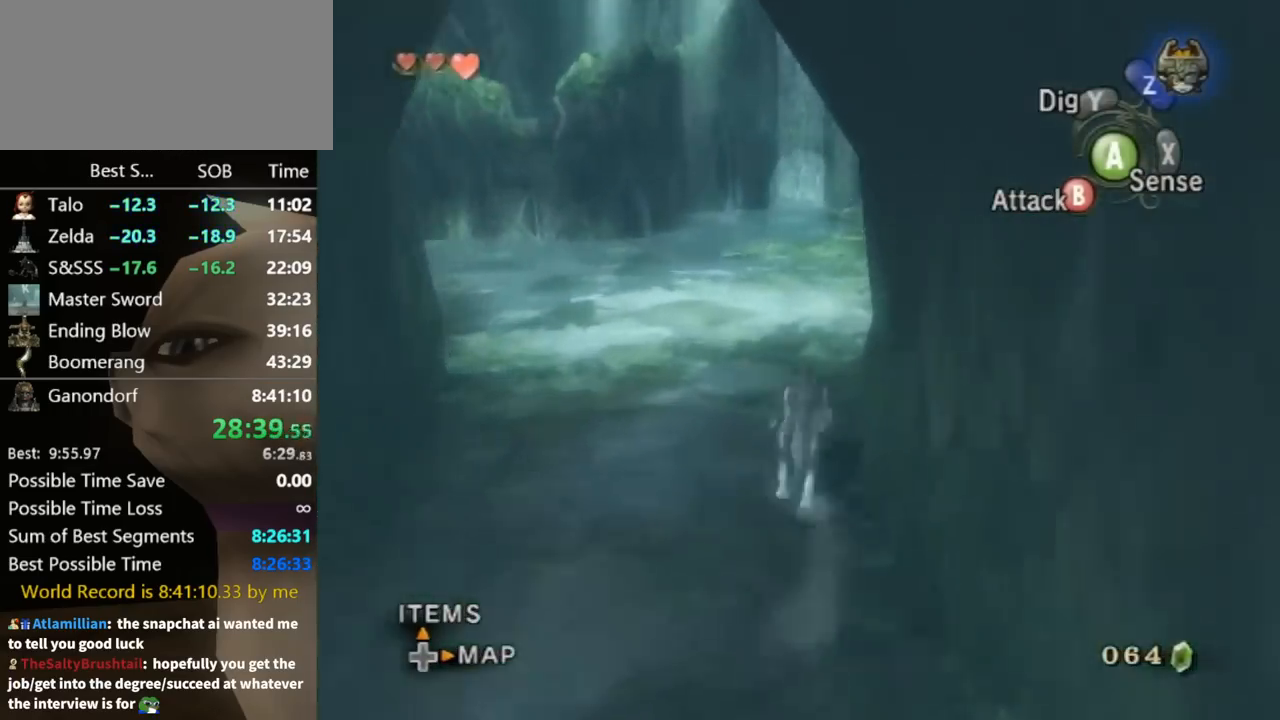
{"buttons": ["A"], "left_stick": "up", "right_stick": "center", "events": [[33, "A", "down"], [133, "A", "up"], [233, "A", "down"], [300, "A", "up"], [367, "A", "down"], [433, "A", "up"], [500, "A", "down"]]}
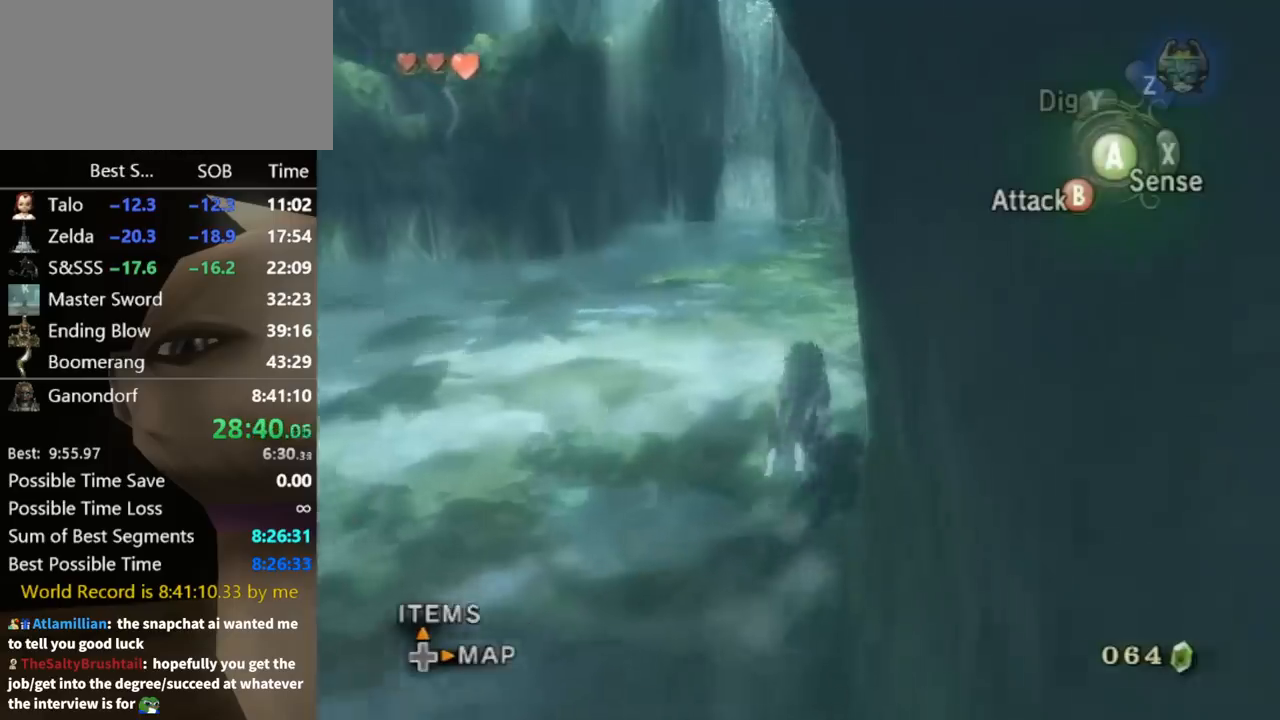
{"buttons": [], "left_stick": "up", "right_stick": "center", "events": [[33, "A", "up"], [100, "A", "down"], [200, "A", "up"]]}
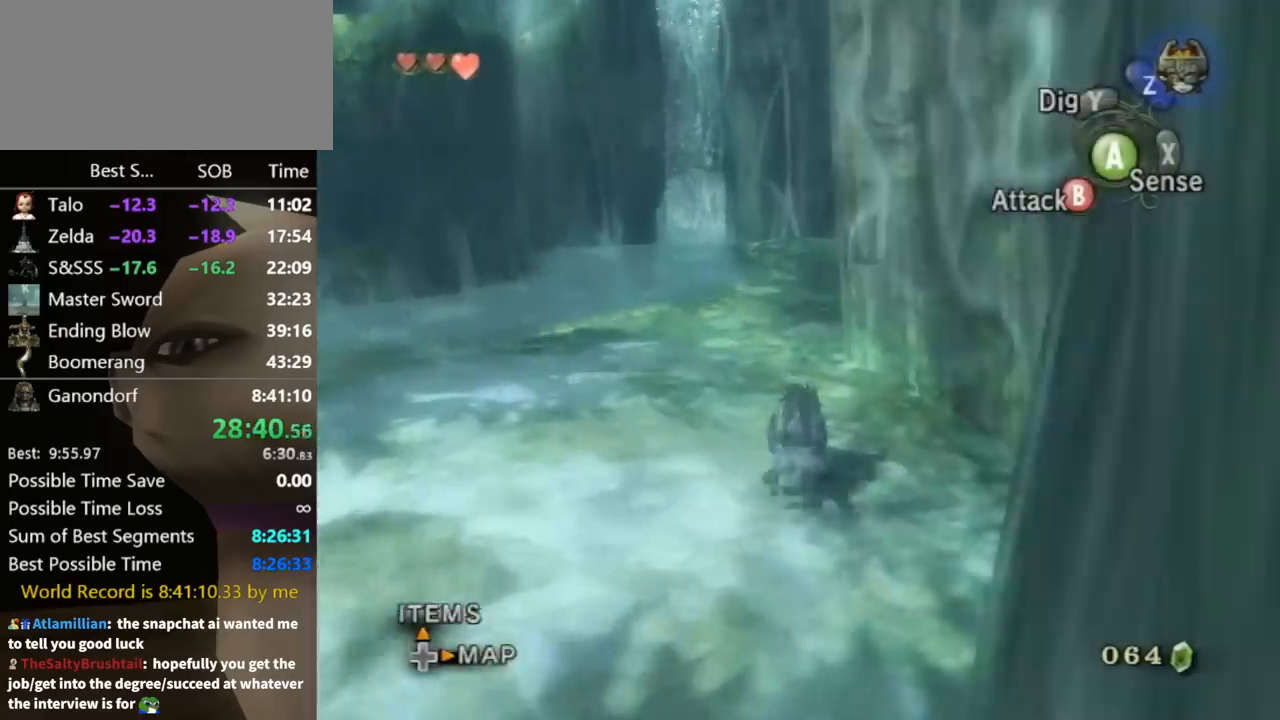
{"buttons": [], "left_stick": "up", "right_stick": "center", "events": []}
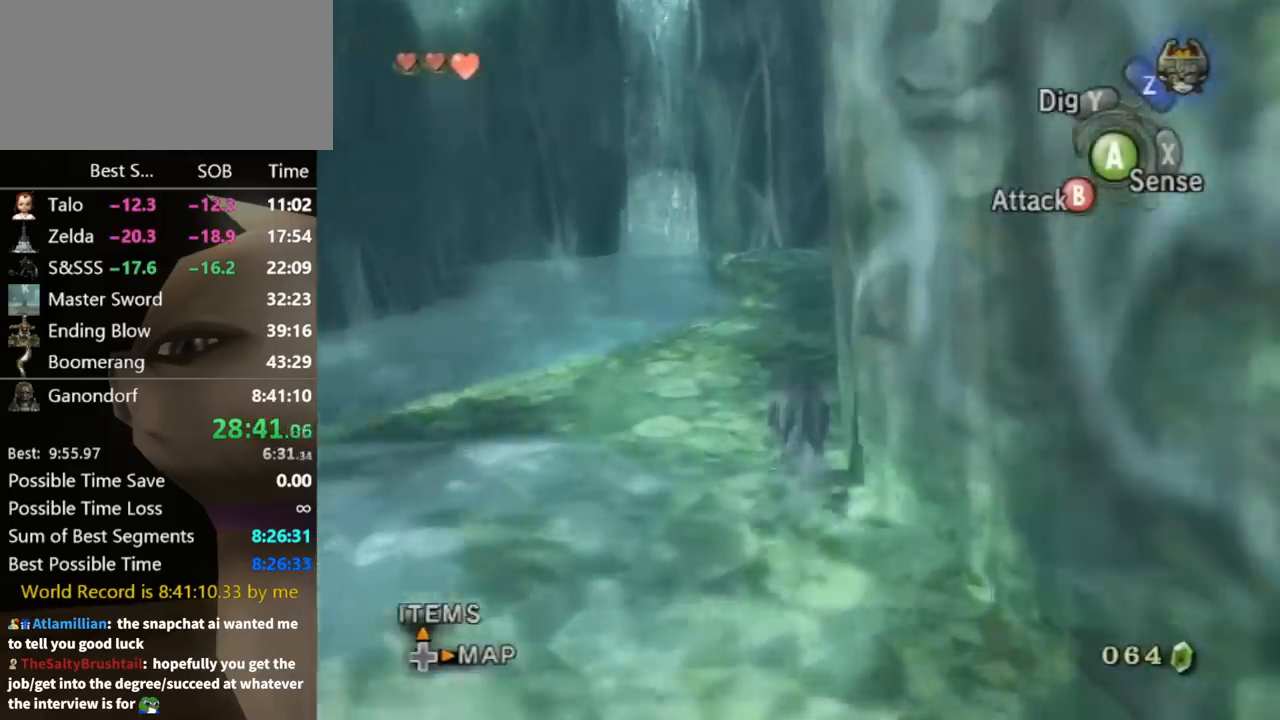
{"buttons": [], "left_stick": "up", "right_stick": "center", "events": [[267, "A", "down"], [333, "A", "up"], [433, "A", "down"], [500, "A", "up"]]}
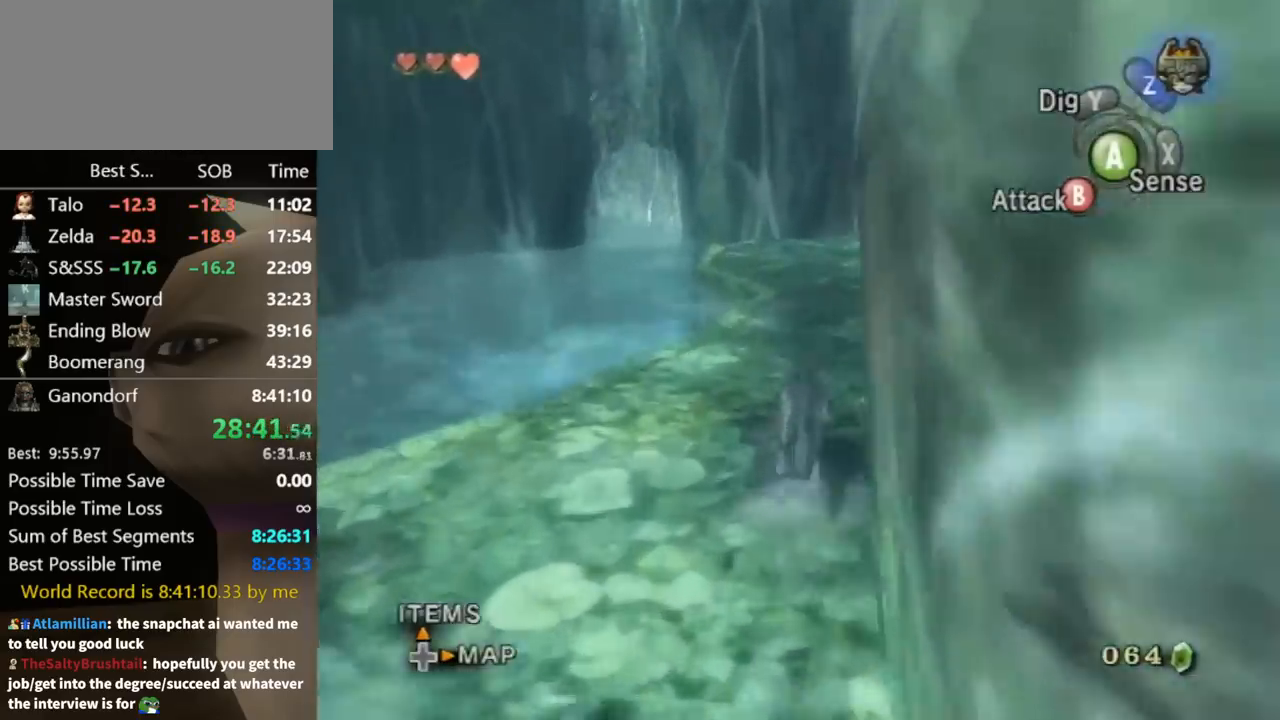
{"buttons": [], "left_stick": "up", "right_stick": "center", "events": [[67, "A", "down"], [167, "A", "up"], [267, "A", "down"], [333, "A", "up"], [400, "A", "down"], [433, "A", "up"]]}
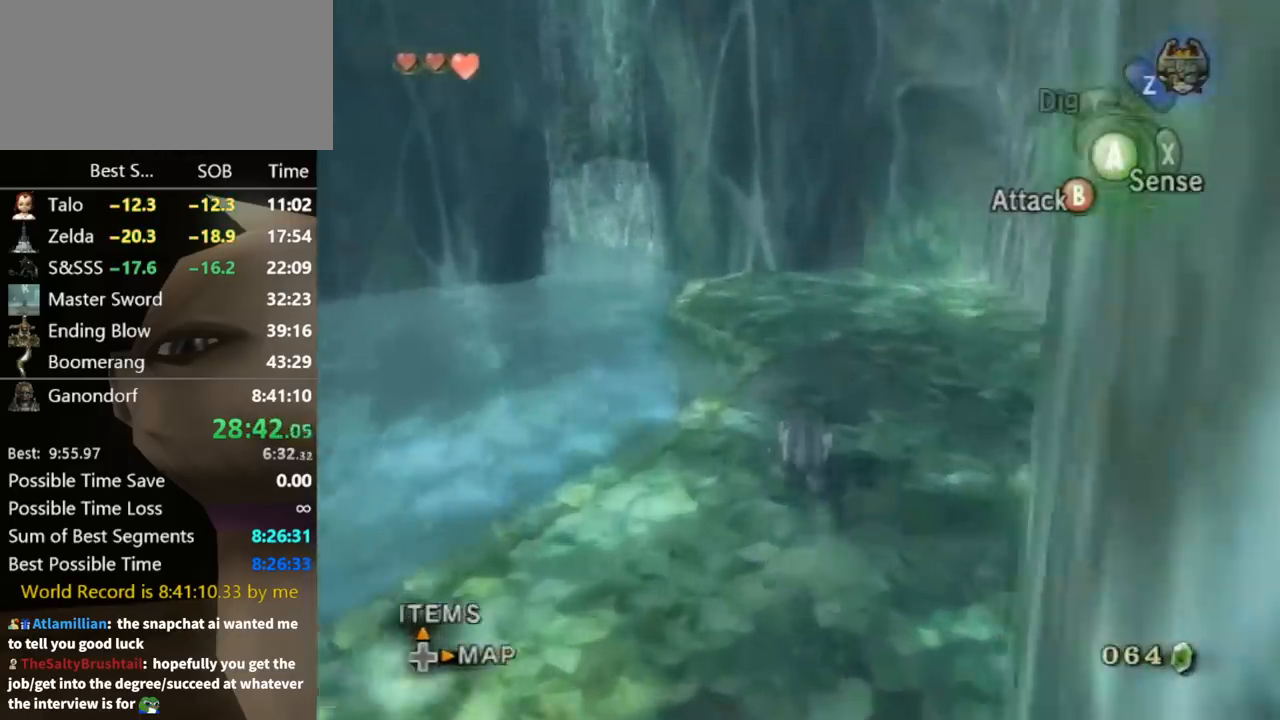
{"buttons": [], "left_stick": "up-left", "right_stick": "center", "events": [[33, "A", "down"], [133, "A", "up"], [233, "A", "down"], [300, "A", "up"], [467, "left_stick", "up-left"]]}
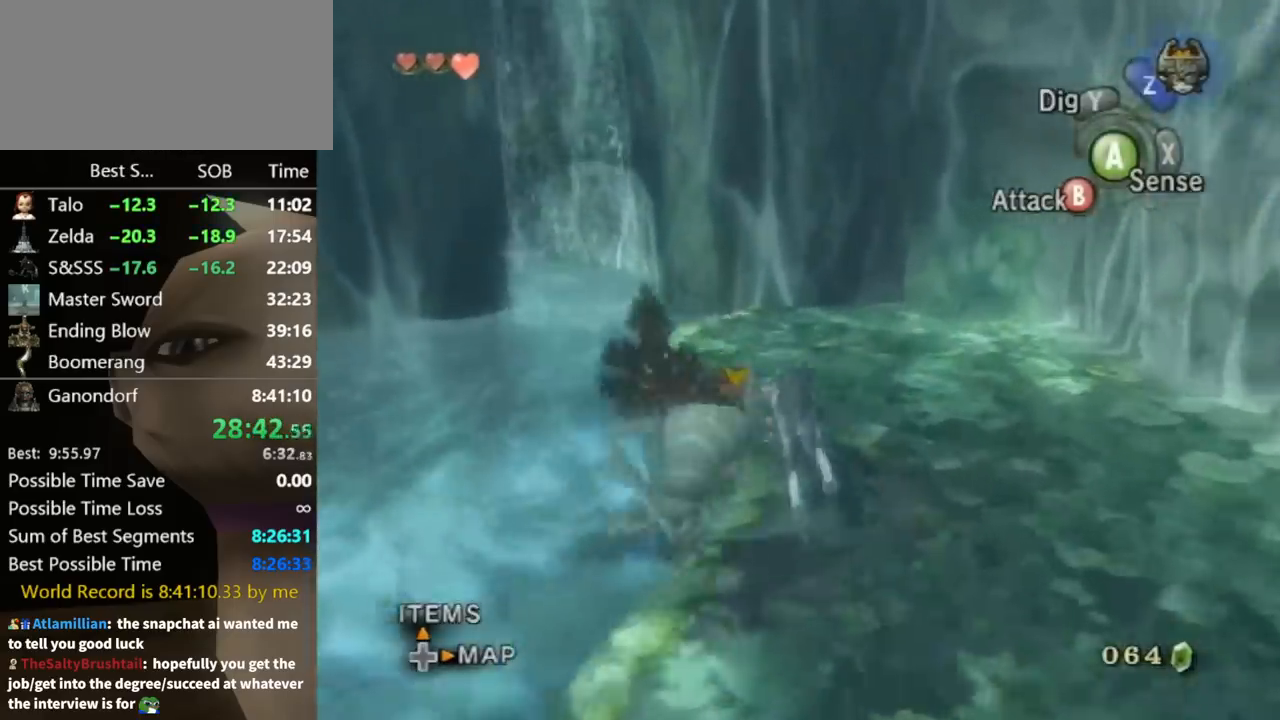
{"buttons": [], "left_stick": "up", "right_stick": "center", "events": [[467, "left_stick", "up"]]}
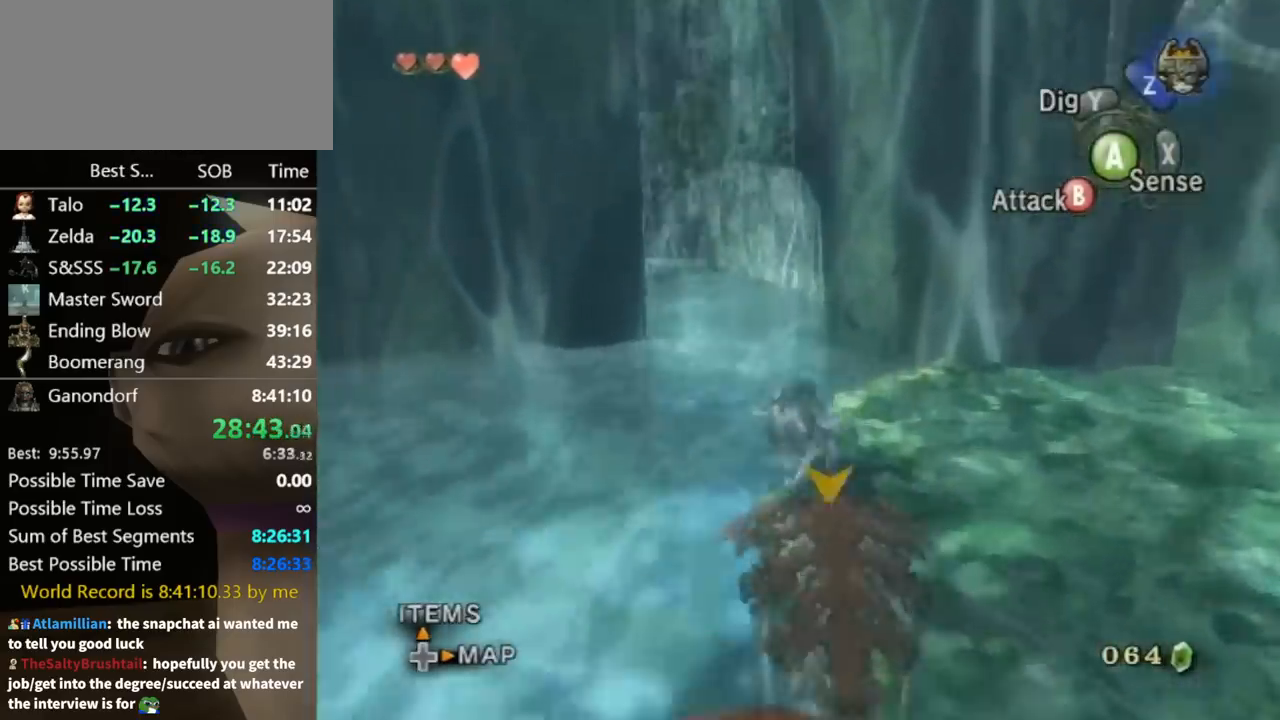
{"buttons": [], "left_stick": "up", "right_stick": "center", "events": []}
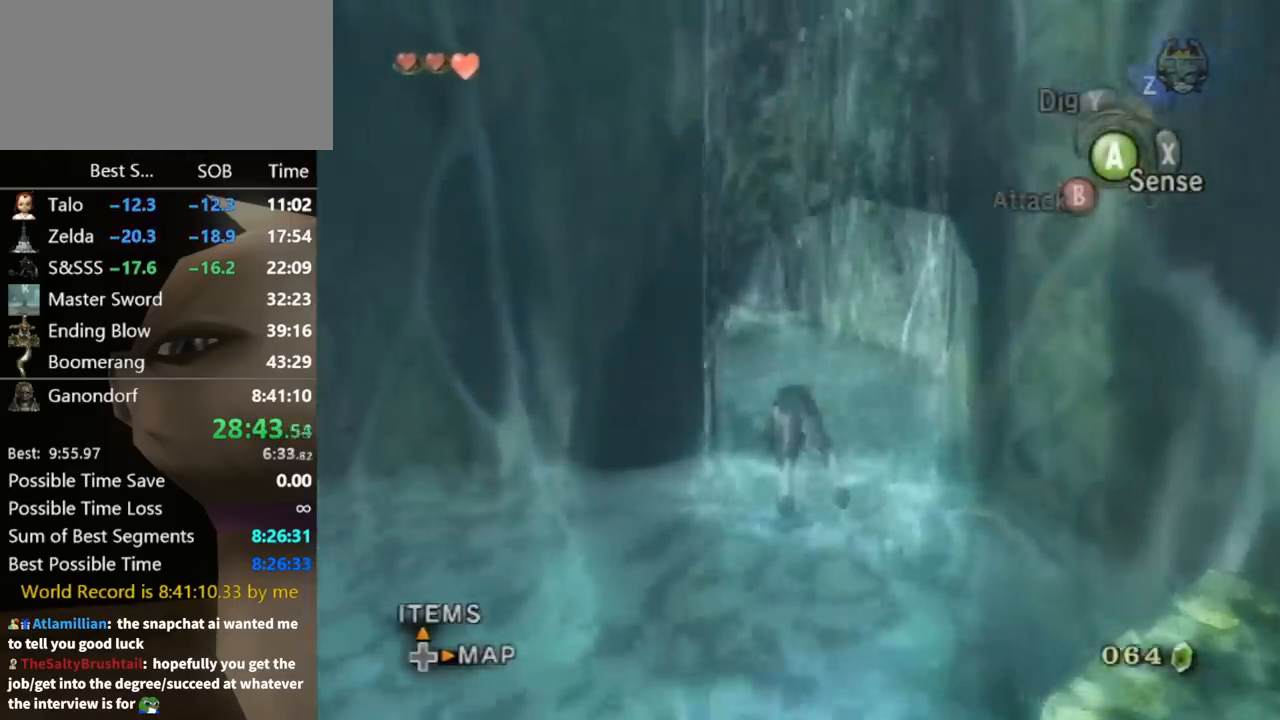
{"buttons": [], "left_stick": "up", "right_stick": "center", "events": [[100, "A", "down"], [200, "A", "up"], [300, "A", "down"], [367, "A", "up"], [433, "A", "down"], [467, "A", "up"]]}
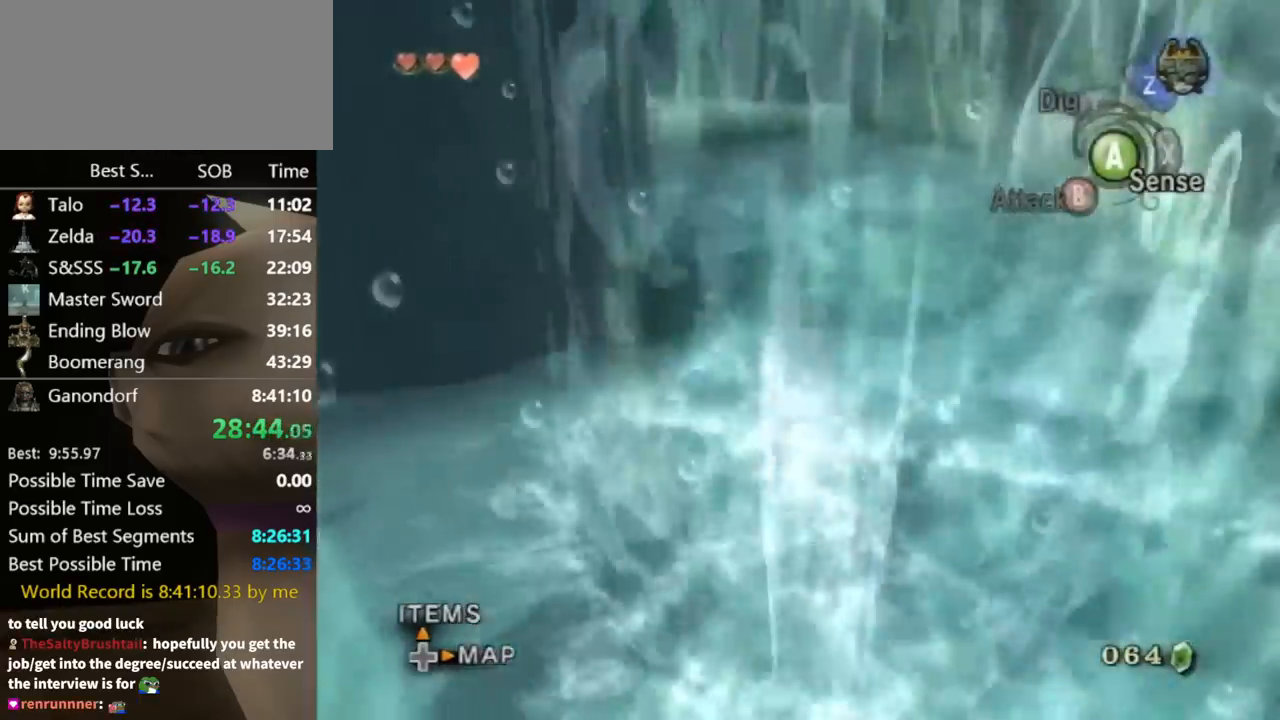
{"buttons": [], "left_stick": "up-left", "right_stick": "center", "events": [[67, "A", "down"], [133, "A", "up"], [200, "A", "down"], [233, "left_stick", "up-left"], [267, "A", "up"], [333, "A", "down"], [367, "A", "up"], [433, "A", "down"], [500, "A", "up"]]}
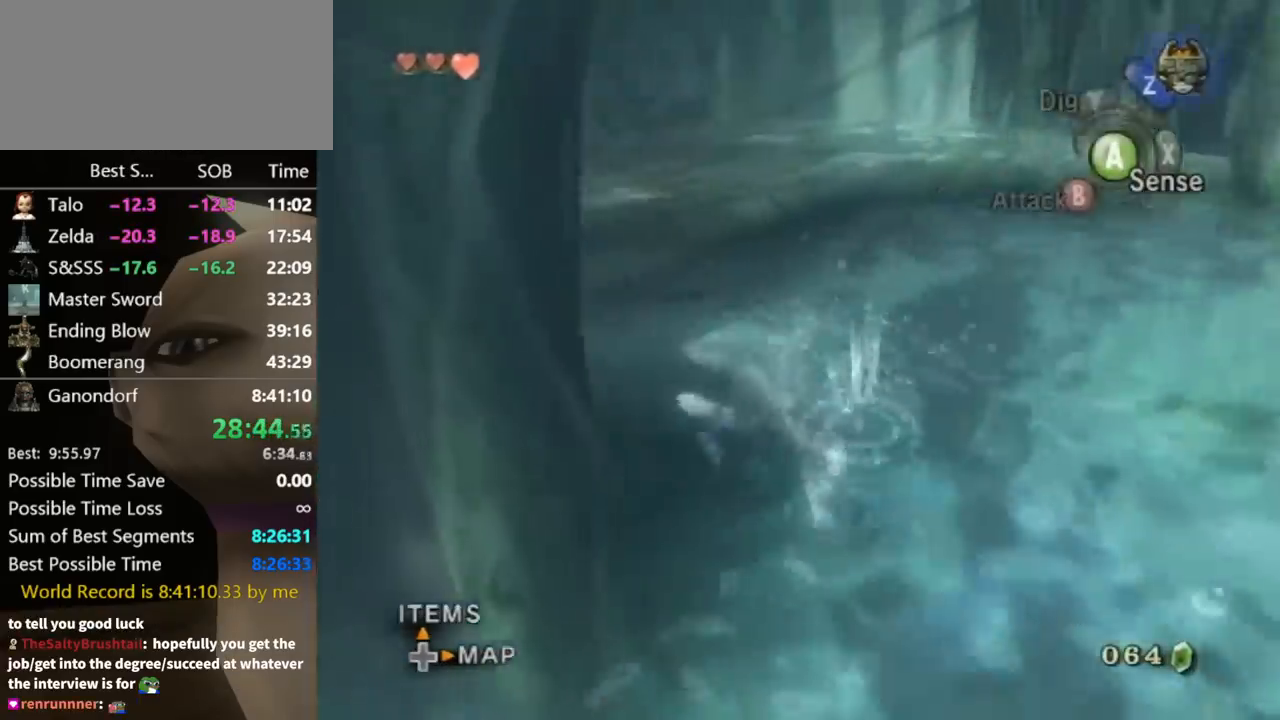
{"buttons": [], "left_stick": "up", "right_stick": "center", "events": [[267, "right_stick", "right"], [467, "left_stick", "up"], [500, "right_stick", "center"]]}
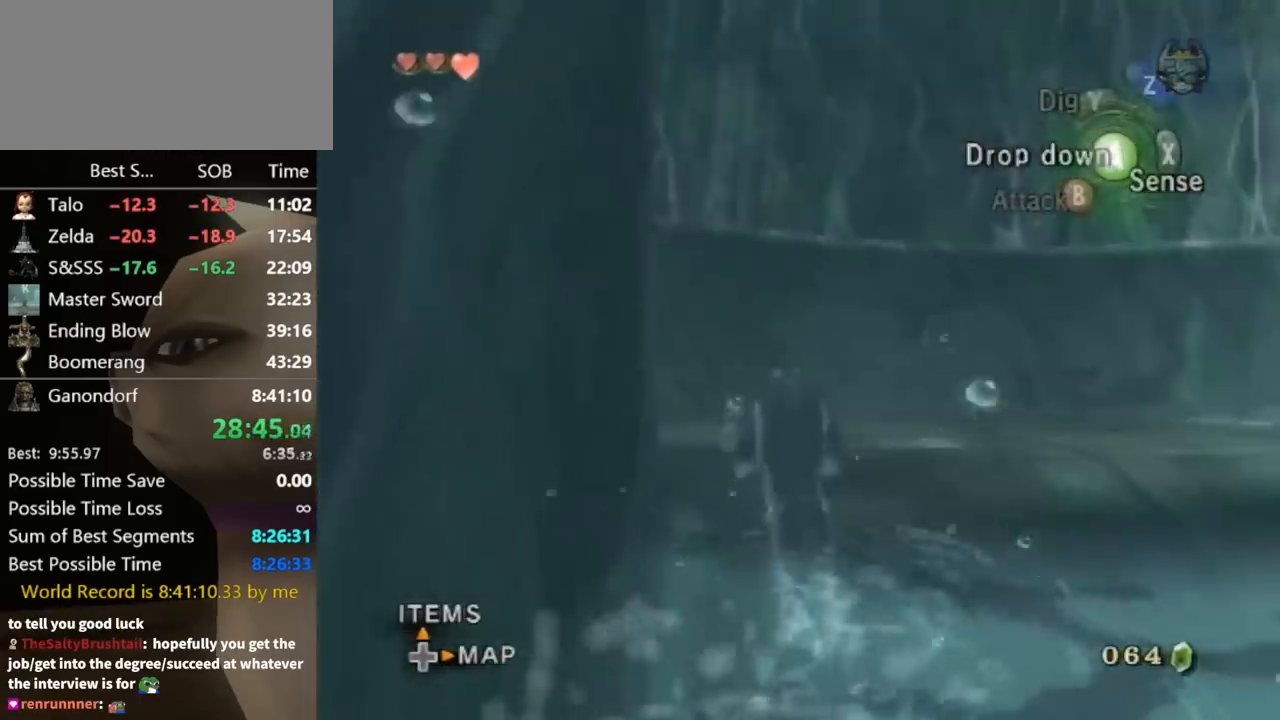
{"buttons": [], "left_stick": "up", "right_stick": "center", "events": [[233, "right_stick", "down-right"], [433, "right_stick", "center"]]}
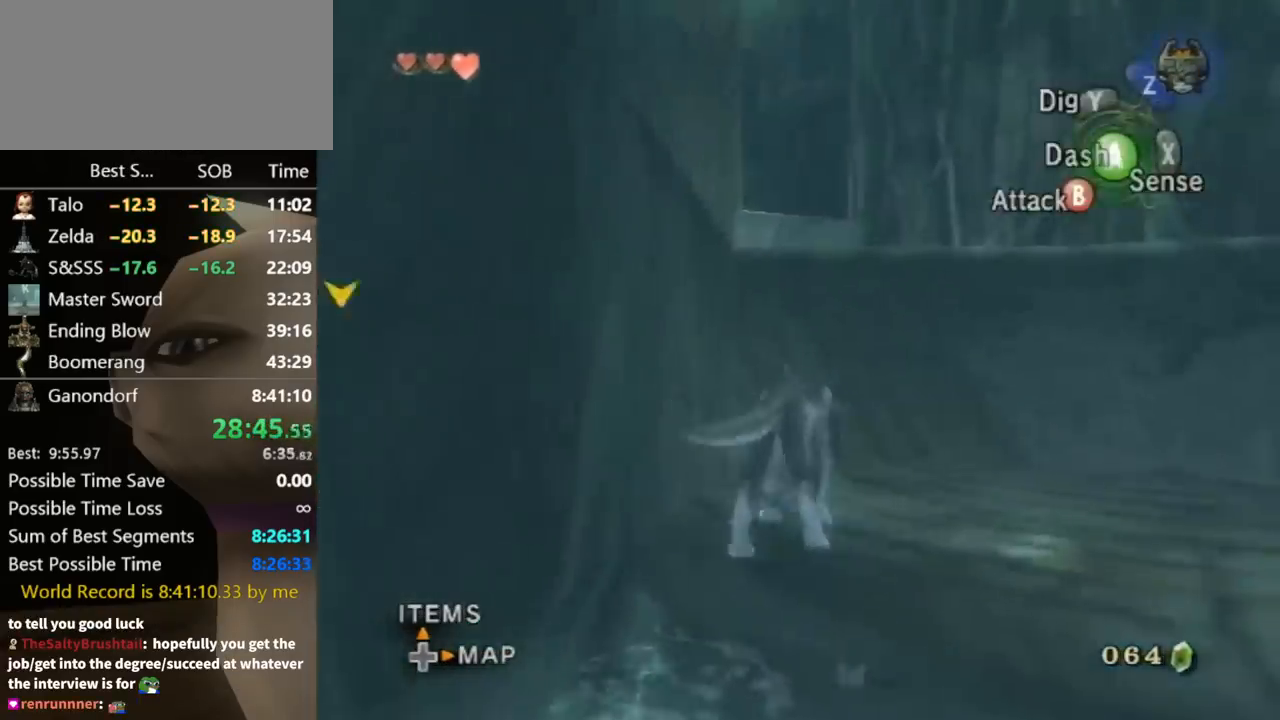
{"buttons": [], "left_stick": "up", "right_stick": "center", "events": [[67, "right_stick", "right"], [200, "right_stick", "center"]]}
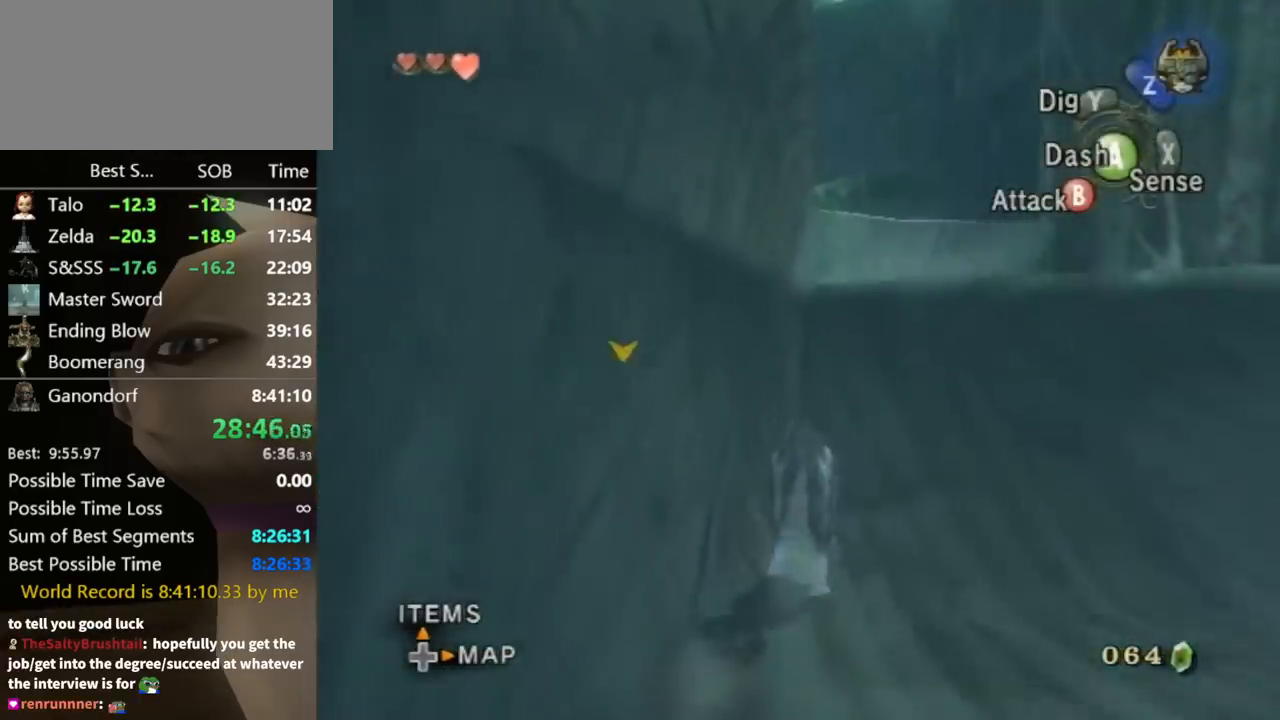
{"buttons": [], "left_stick": "up", "right_stick": "center", "events": []}
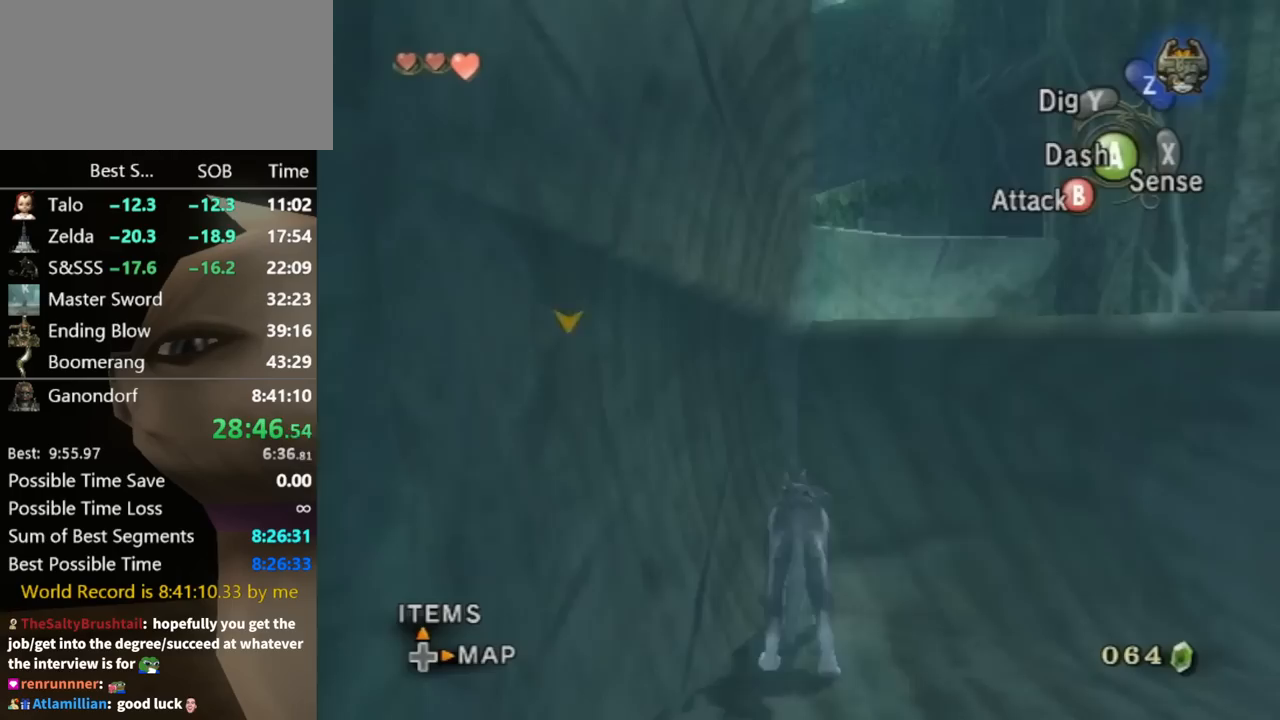
{"buttons": [], "left_stick": "up-right", "right_stick": "center", "events": [[200, "left_stick", "up-right"]]}
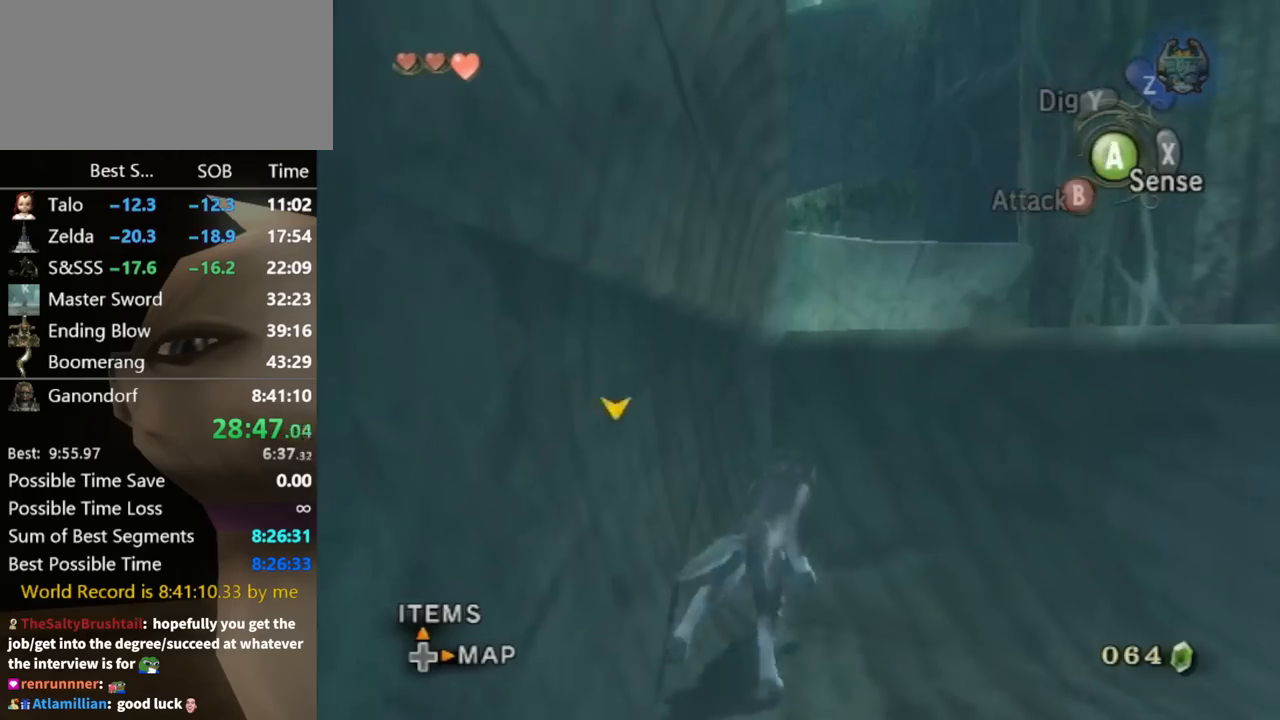
{"buttons": [], "left_stick": "center", "right_stick": "right", "events": [[433, "left_stick", "center"], [433, "right_stick", "right"]]}
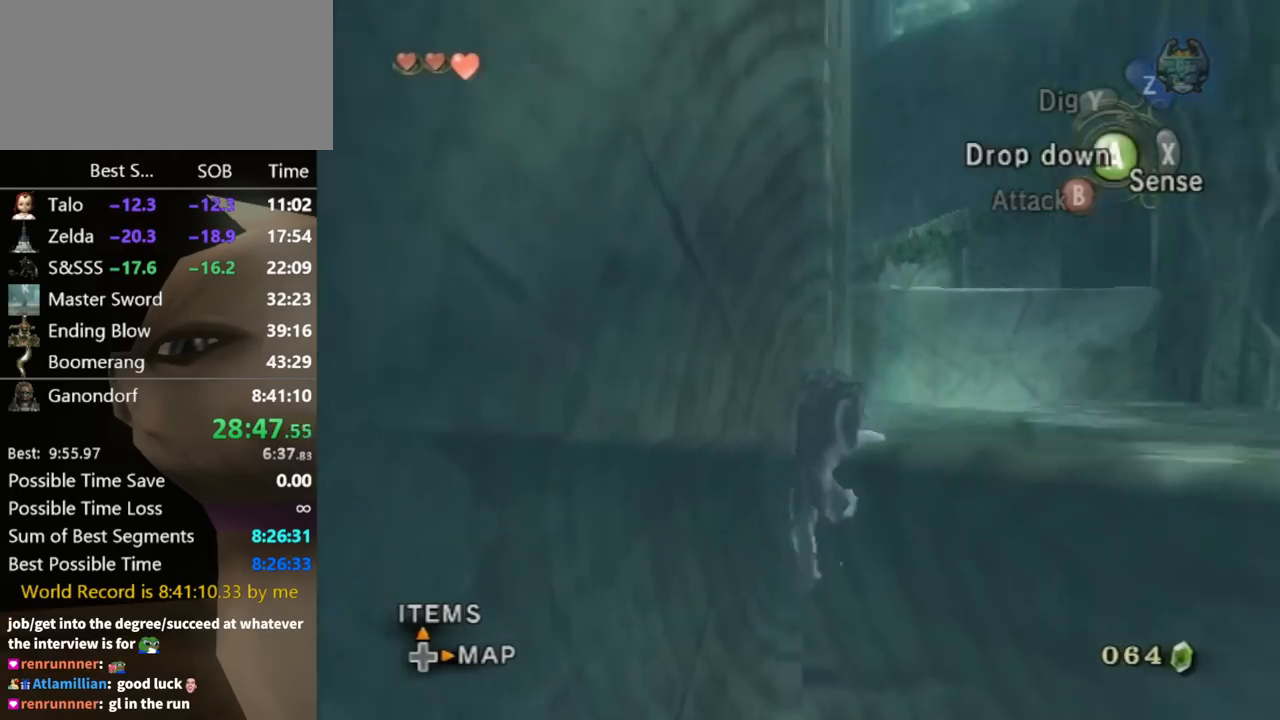
{"buttons": [], "left_stick": "up-right", "right_stick": "center", "events": [[267, "right_stick", "center"], [367, "left_stick", "up-right"]]}
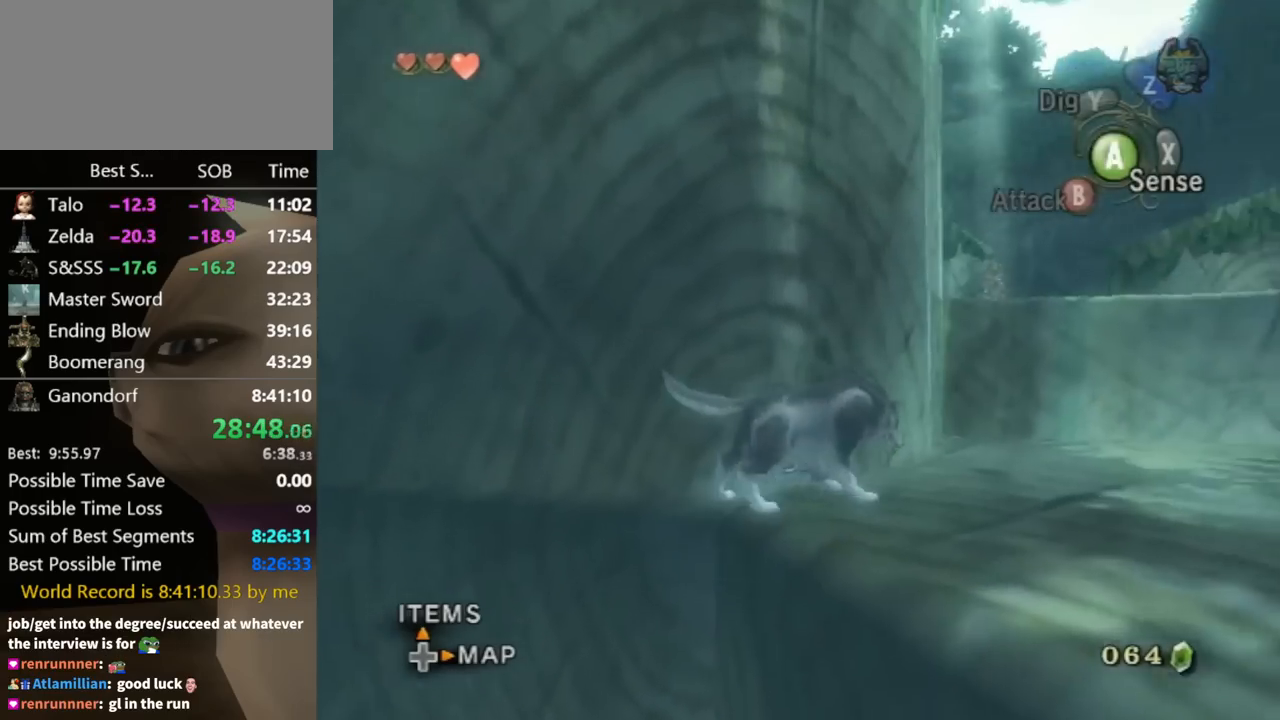
{"buttons": [], "left_stick": "up", "right_stick": "center", "events": [[100, "A", "down"], [167, "A", "up"], [233, "A", "down"], [267, "A", "up"], [267, "left_stick", "up"]]}
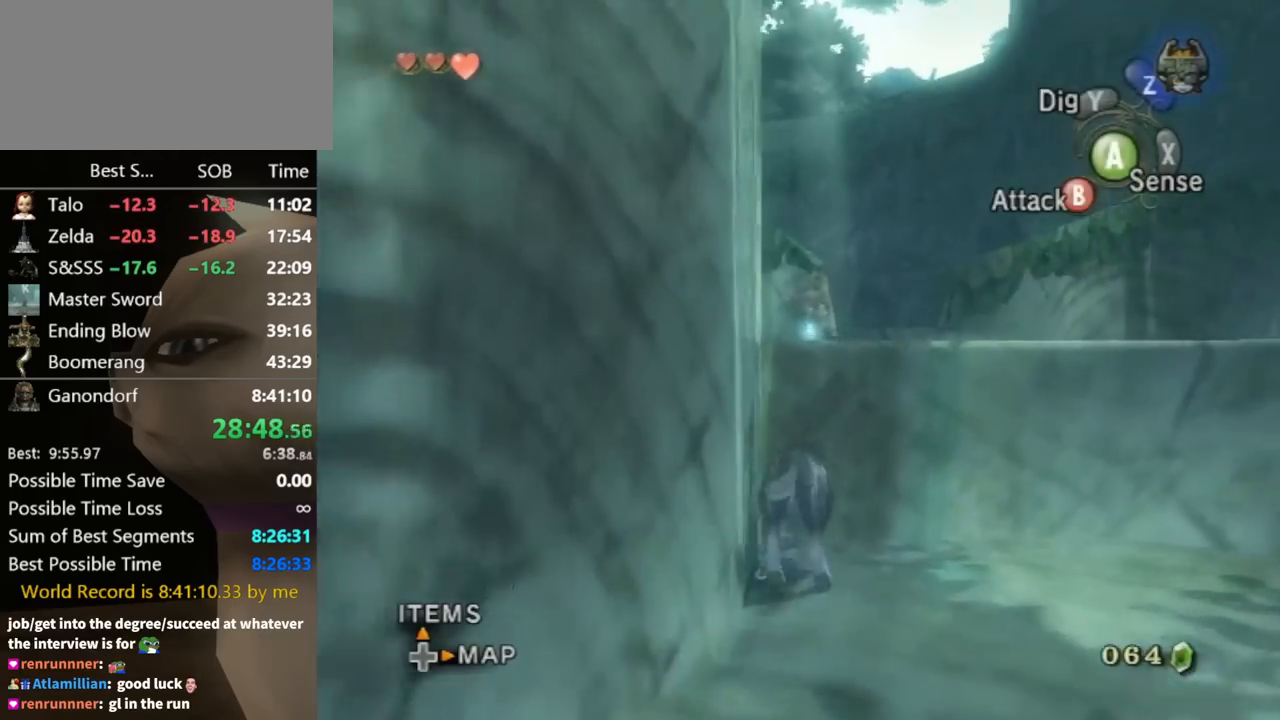
{"buttons": [], "left_stick": "up", "right_stick": "center", "events": []}
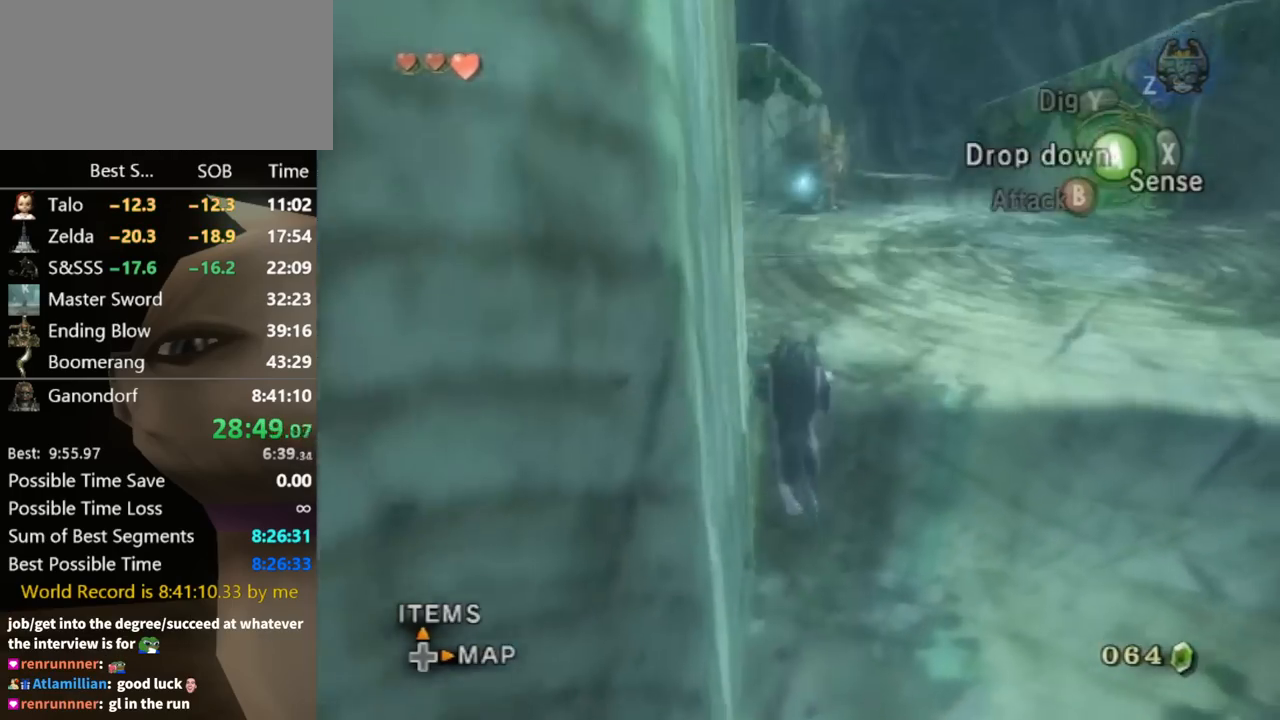
{"buttons": [], "left_stick": "up", "right_stick": "center", "events": []}
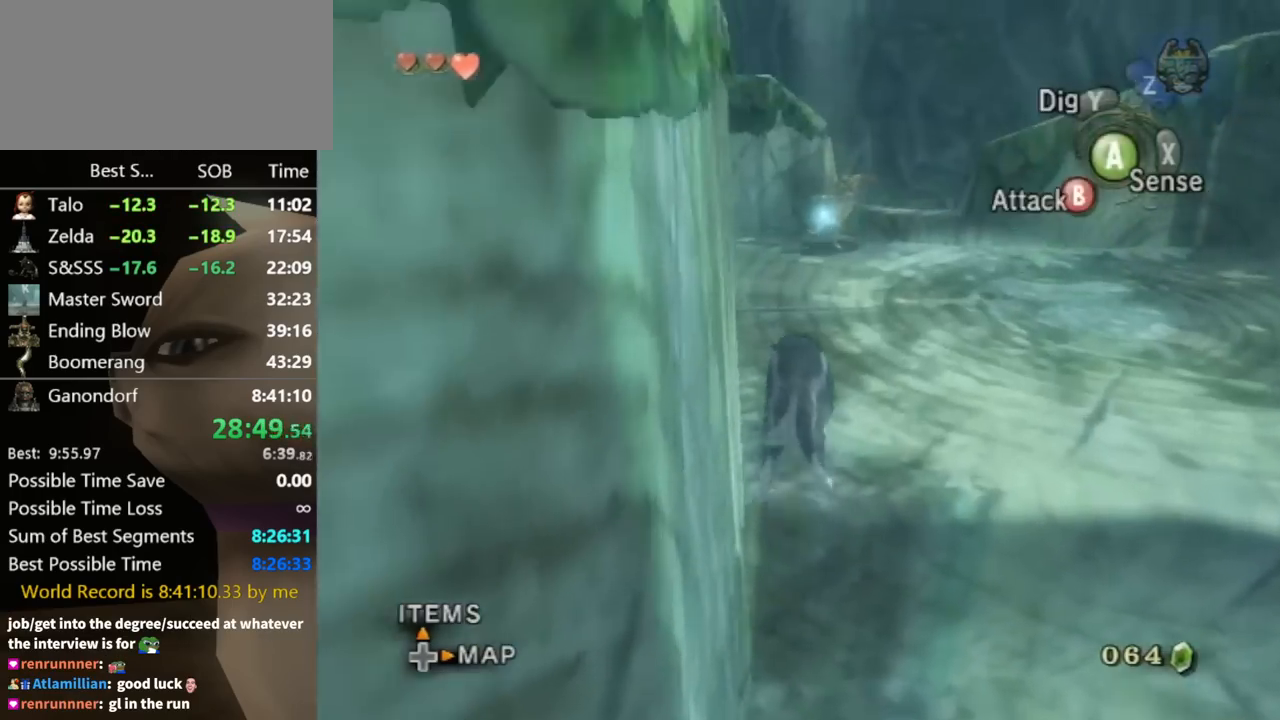
{"buttons": ["L1"], "left_stick": "up", "right_stick": "center", "events": [[200, "A", "down"], [300, "A", "up"], [367, "L1", "down"], [433, "B", "down"], [467, "B", "up"]]}
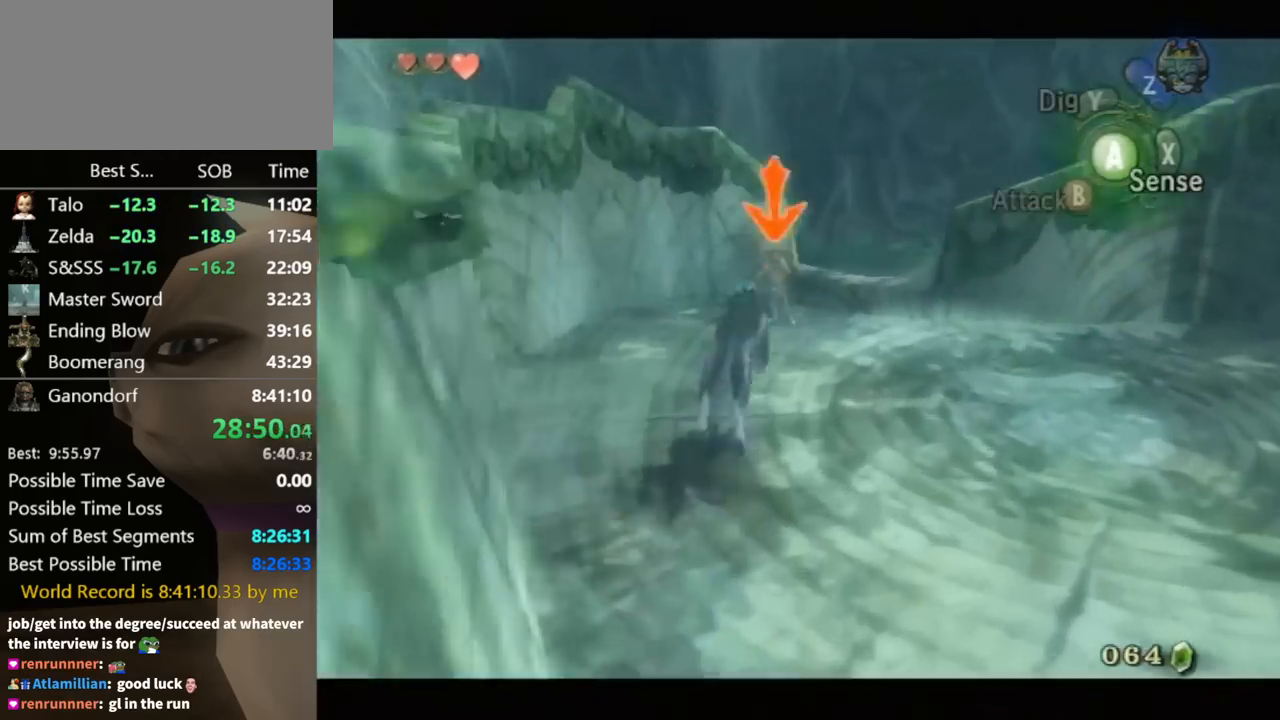
{"buttons": ["L1"], "left_stick": "up", "right_stick": "center", "events": []}
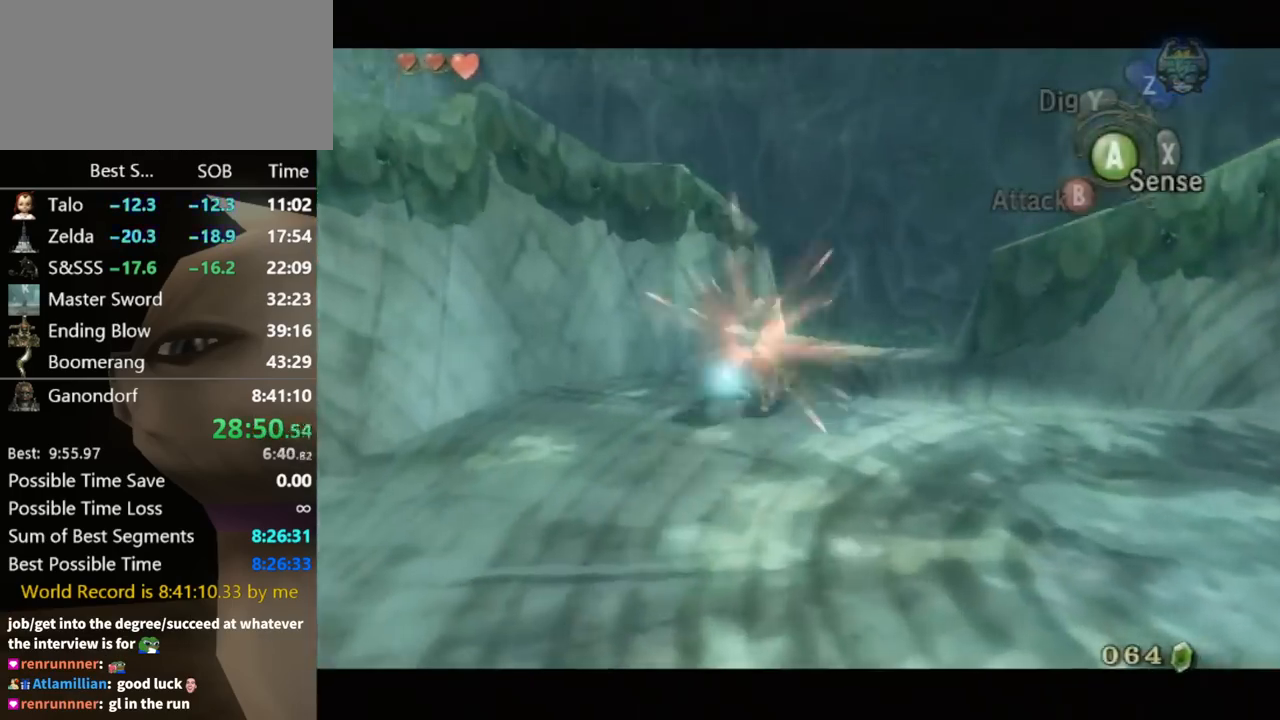
{"buttons": ["L1"], "left_stick": "center", "right_stick": "center", "events": [[400, "left_stick", "center"]]}
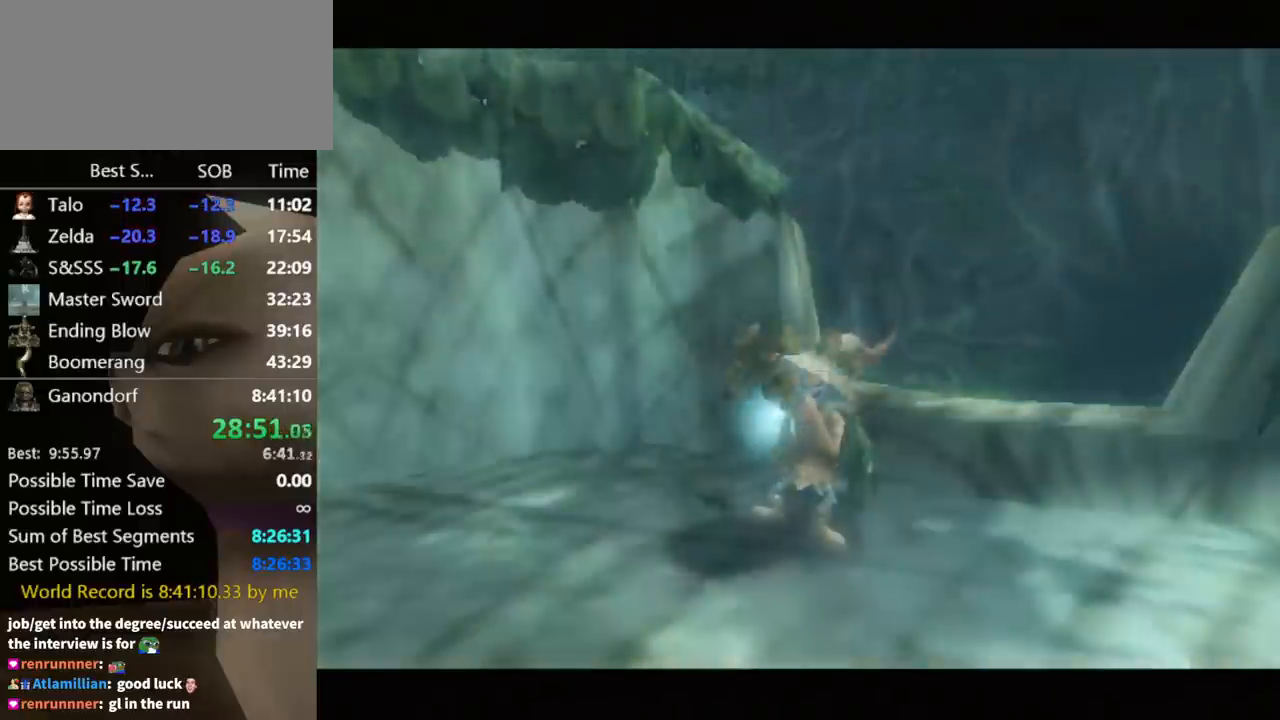
{"buttons": [], "left_stick": "center", "right_stick": "center", "events": [[33, "L1", "up"]]}